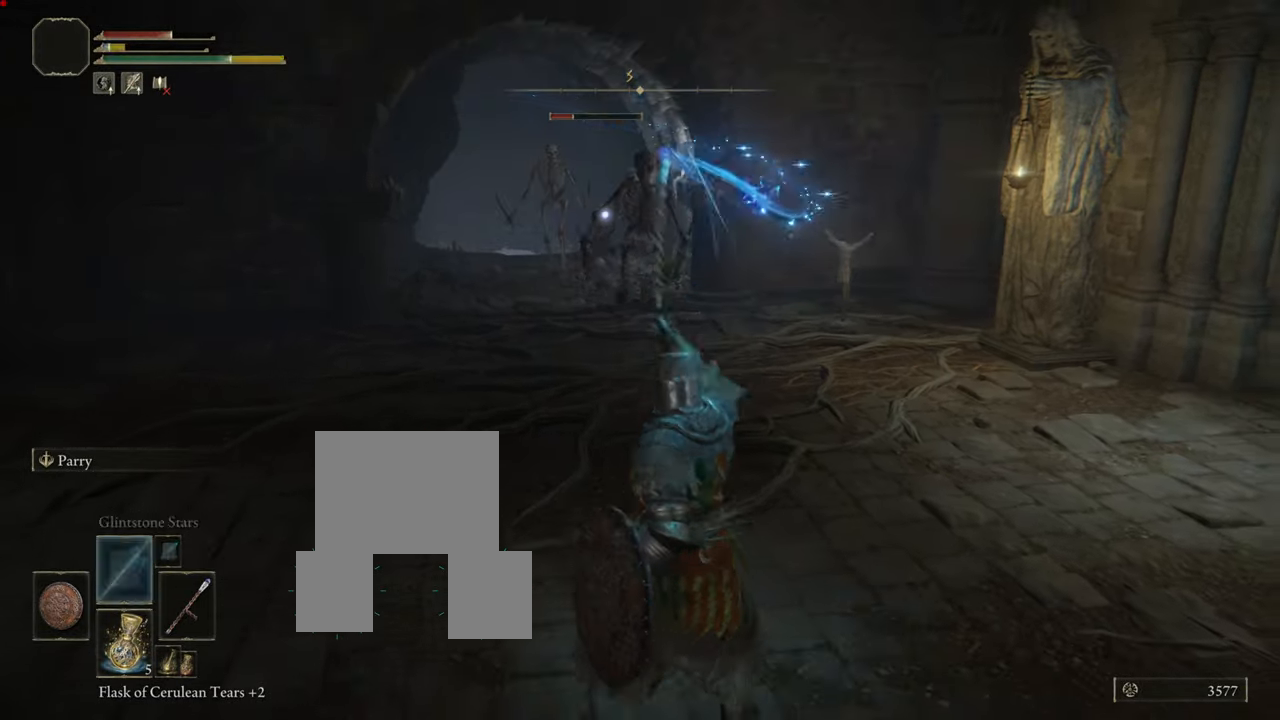
Gameplay with a controller (PlayStation layout); each line is a JSON object with the inputs held at the frame after it. "events" lists button and stick changes between this image and that frame as [ms after this image, input, new state], when the widget could be followed in between. Not read: L3.
{"buttons": ["L1", "R1"], "left_stick": "down-right", "right_stick": "center", "events": [[167, "left_stick", "down-right"]]}
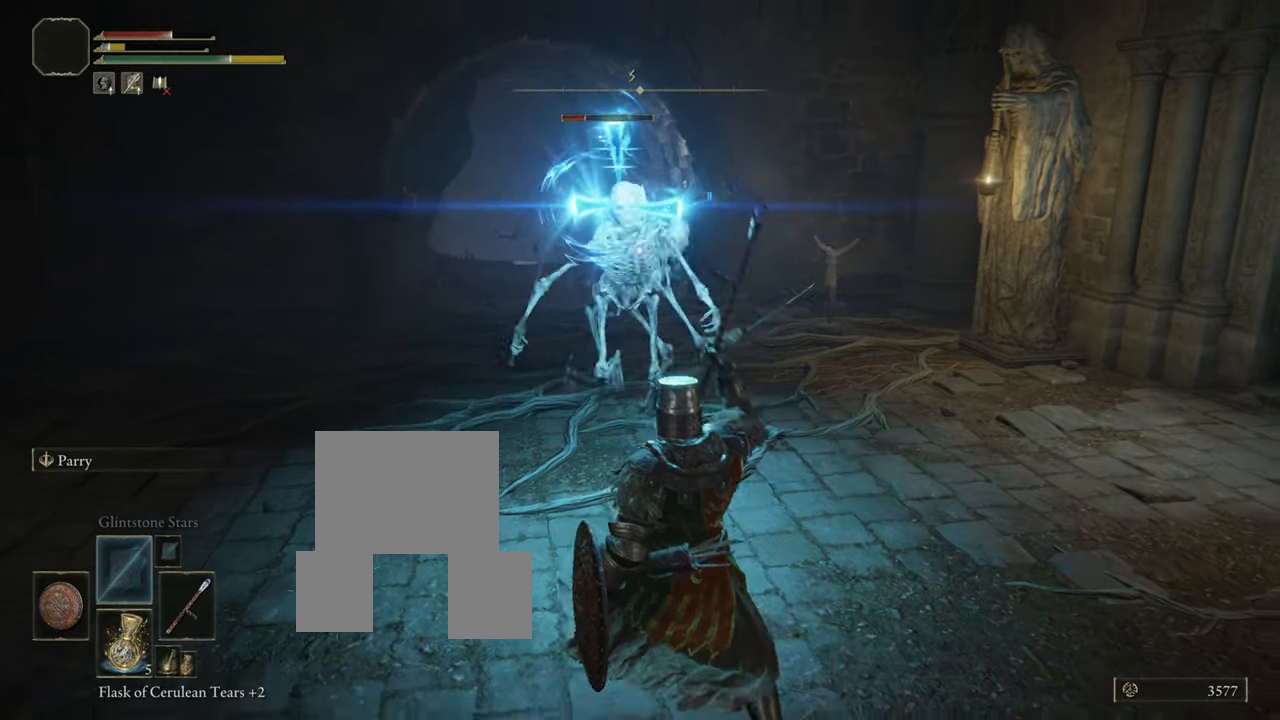
{"buttons": ["L1"], "left_stick": "down-left", "right_stick": "center", "events": [[150, "left_stick", "down"], [367, "left_stick", "down-left"], [467, "R1", "up"]]}
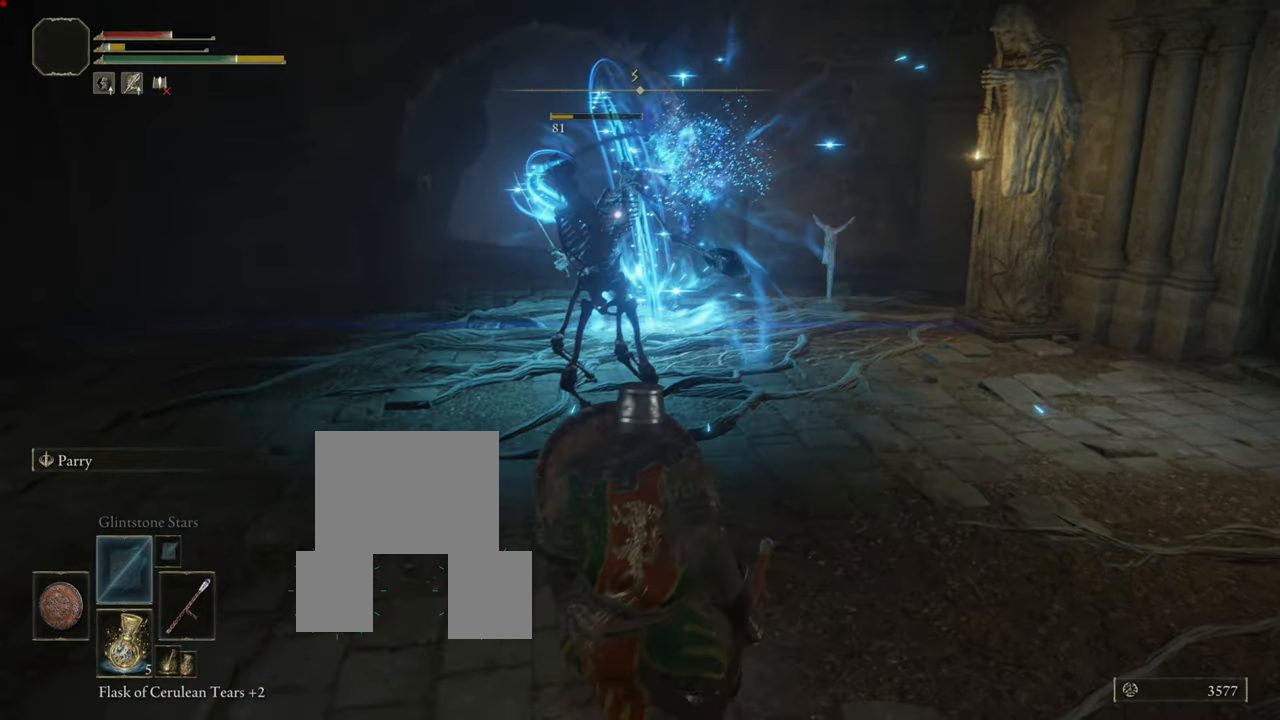
{"buttons": ["L1"], "left_stick": "left", "right_stick": "center", "events": [[166, "left_stick", "left"]]}
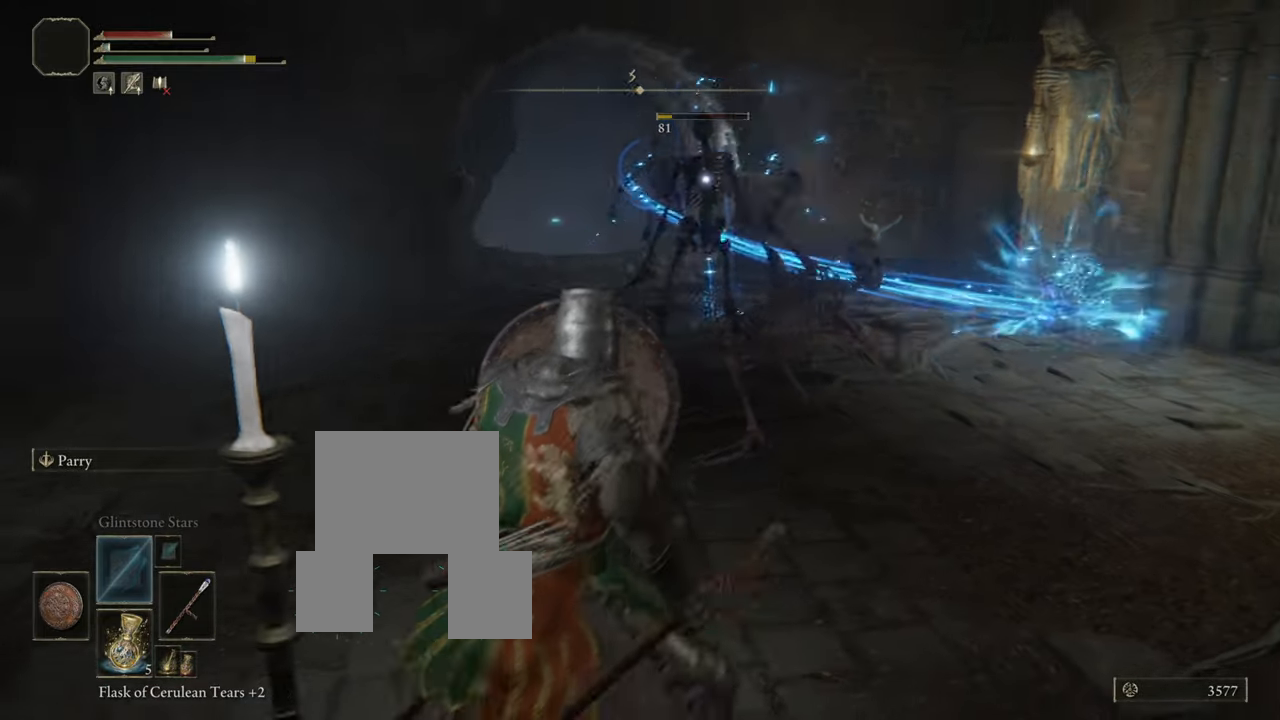
{"buttons": ["L1"], "left_stick": "up-left", "right_stick": "center", "events": [[451, "left_stick", "up-left"]]}
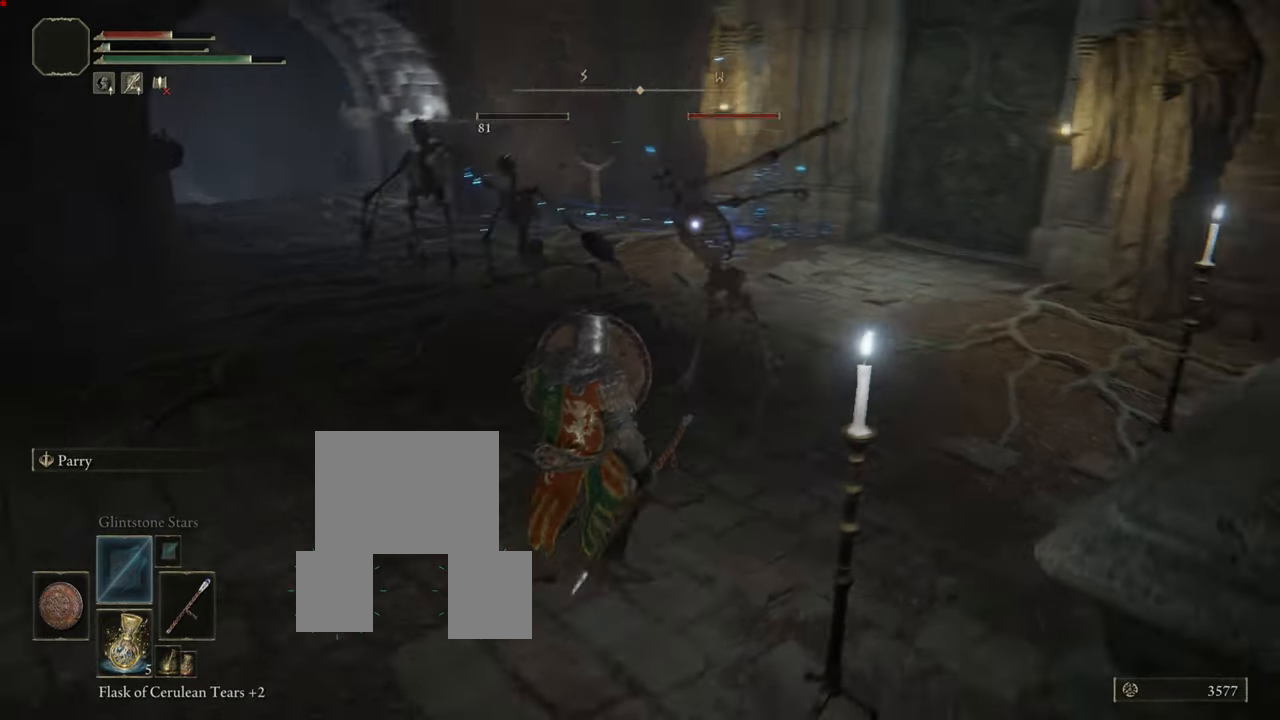
{"buttons": ["L1"], "left_stick": "center", "right_stick": "center", "events": [[150, "left_stick", "left"], [417, "left_stick", "center"]]}
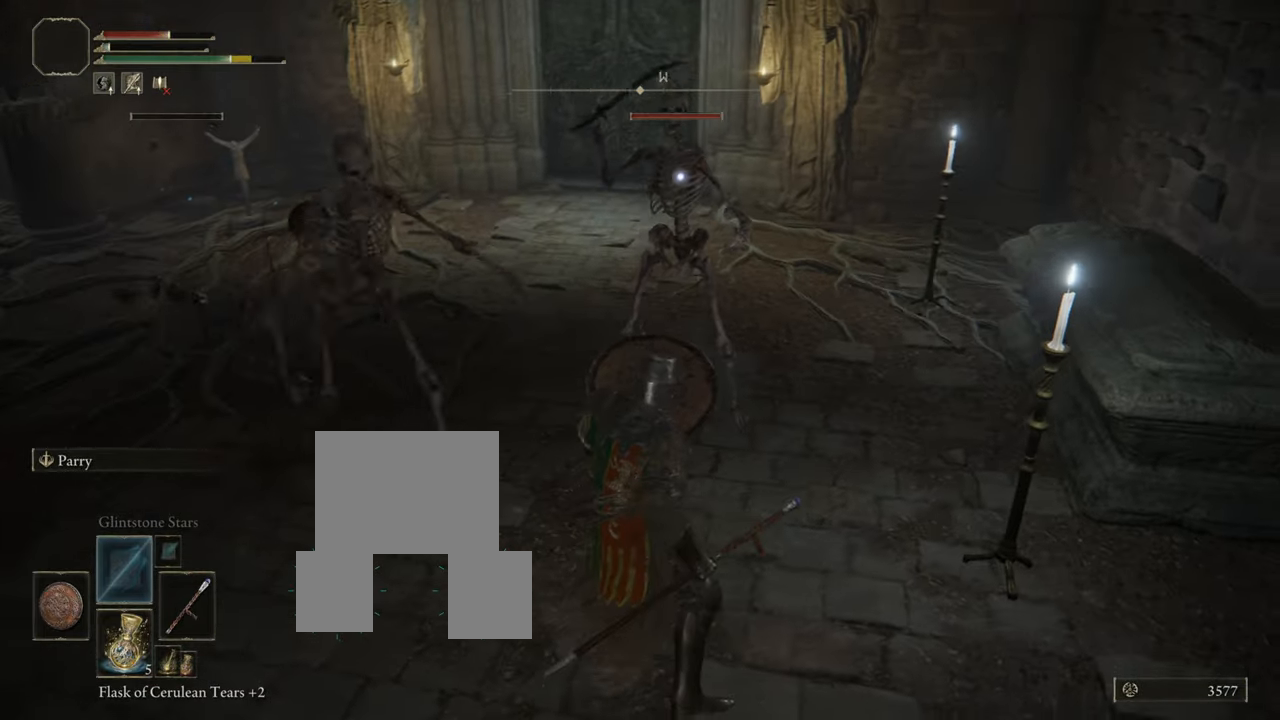
{"buttons": ["L1"], "left_stick": "center", "right_stick": "center", "events": [[167, "DPAD_RIGHT", "down"], [267, "DPAD_RIGHT", "up"]]}
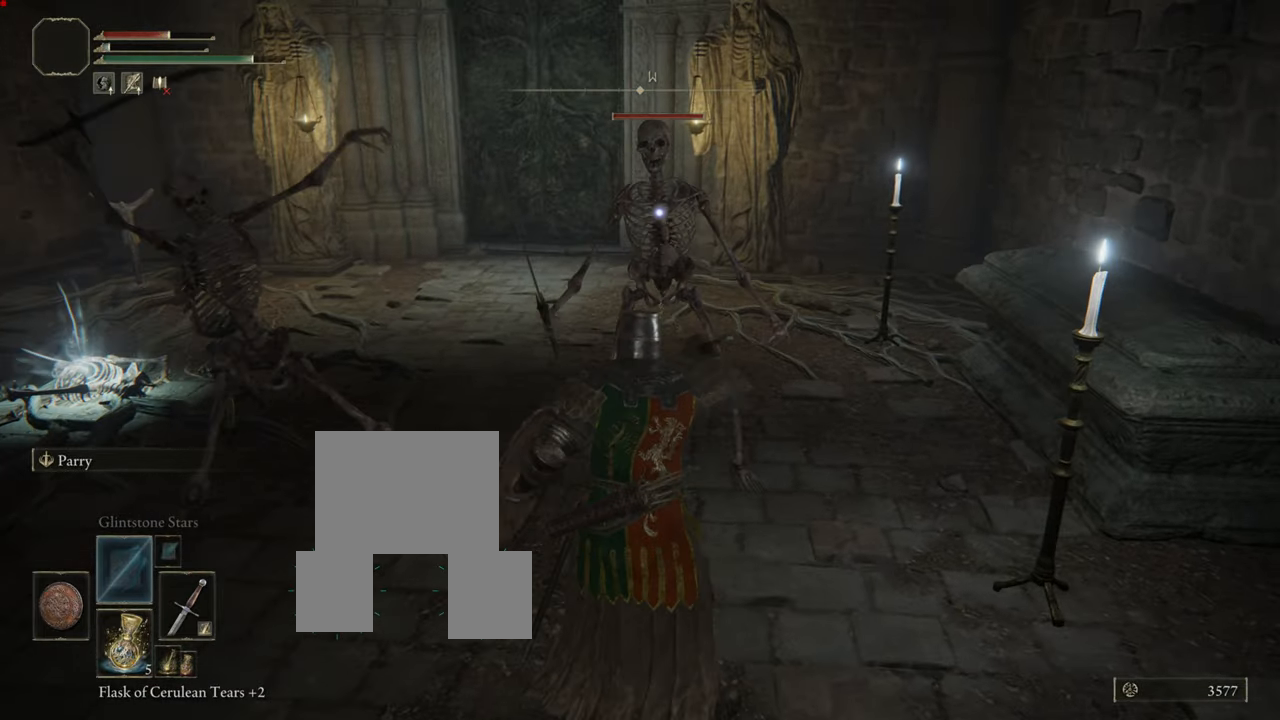
{"buttons": ["L1"], "left_stick": "left", "right_stick": "center", "events": [[16, "left_stick", "down-left"], [267, "left_stick", "left"]]}
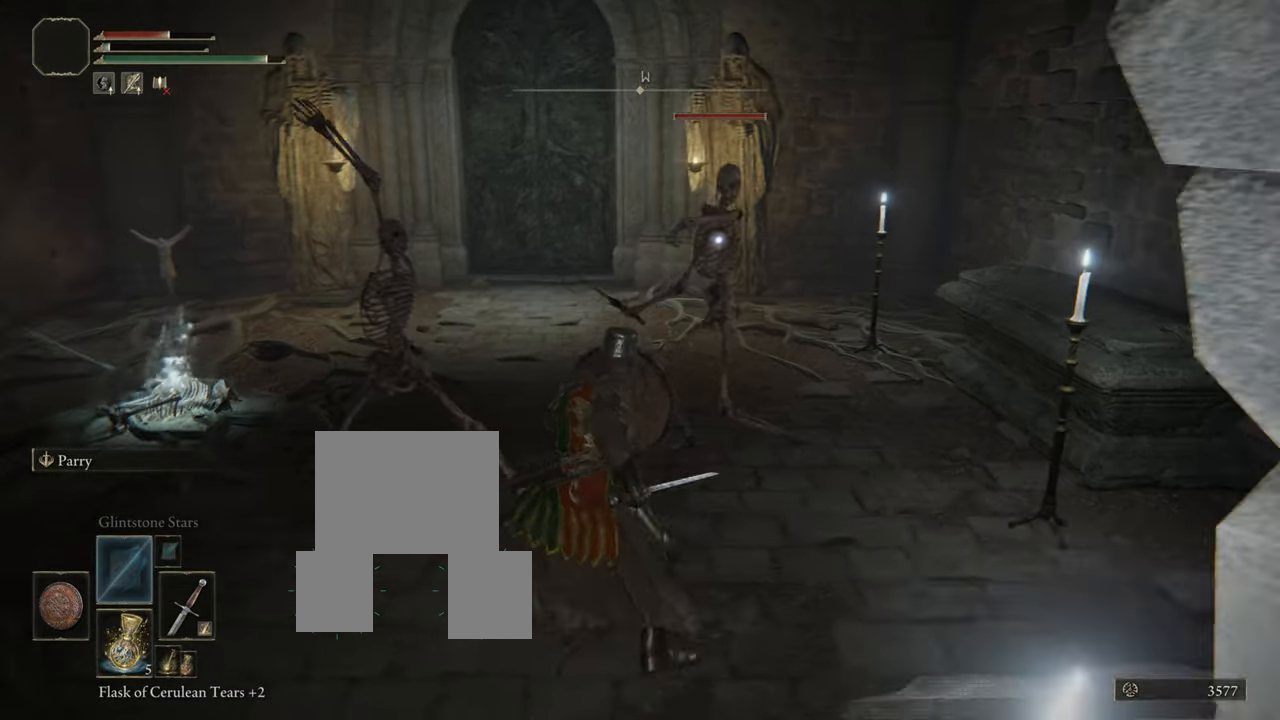
{"buttons": ["L1"], "left_stick": "down-left", "right_stick": "center", "events": [[484, "left_stick", "down-left"]]}
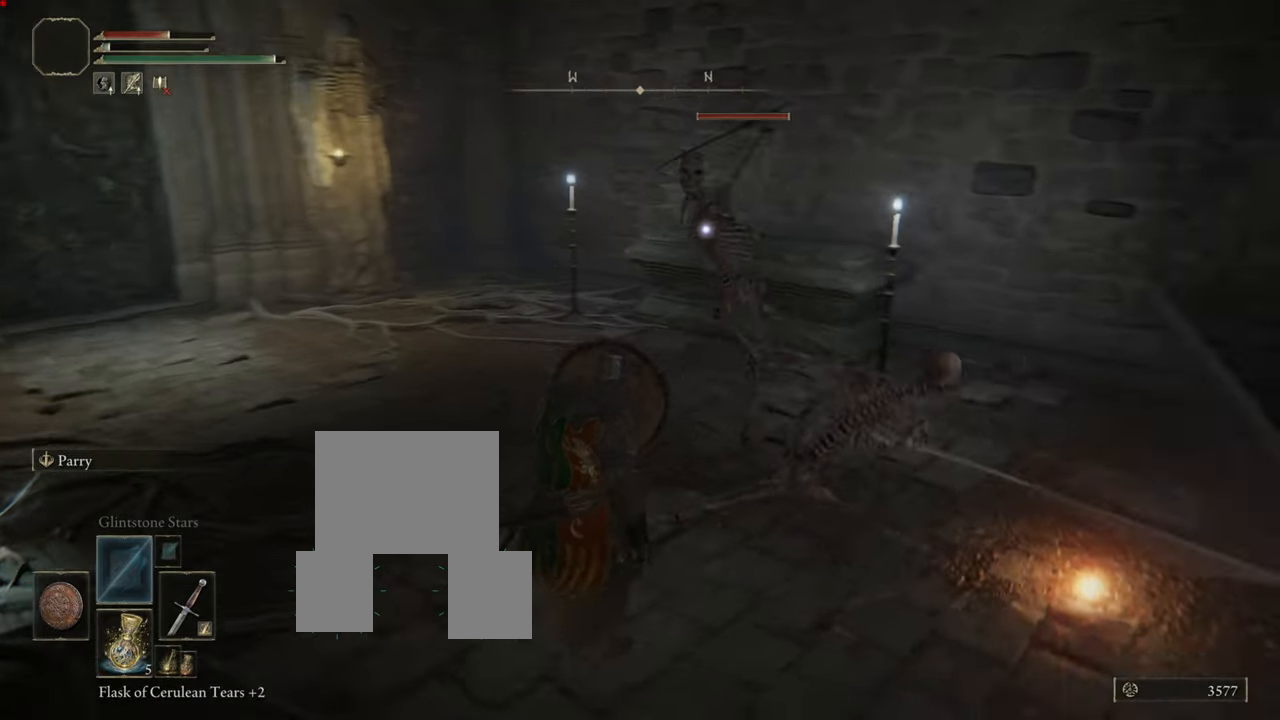
{"buttons": ["L1"], "left_stick": "down", "right_stick": "center", "events": [[400, "left_stick", "down"]]}
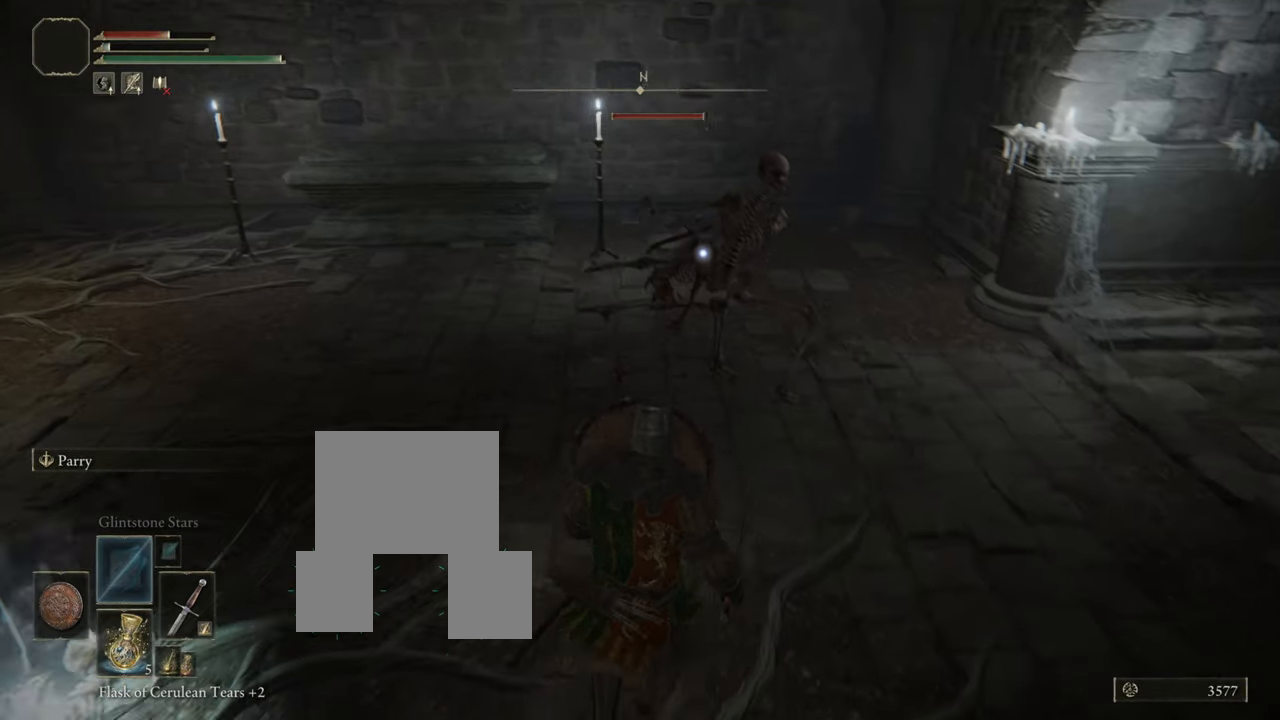
{"buttons": ["L1"], "left_stick": "down-left", "right_stick": "center", "events": [[234, "left_stick", "down-left"]]}
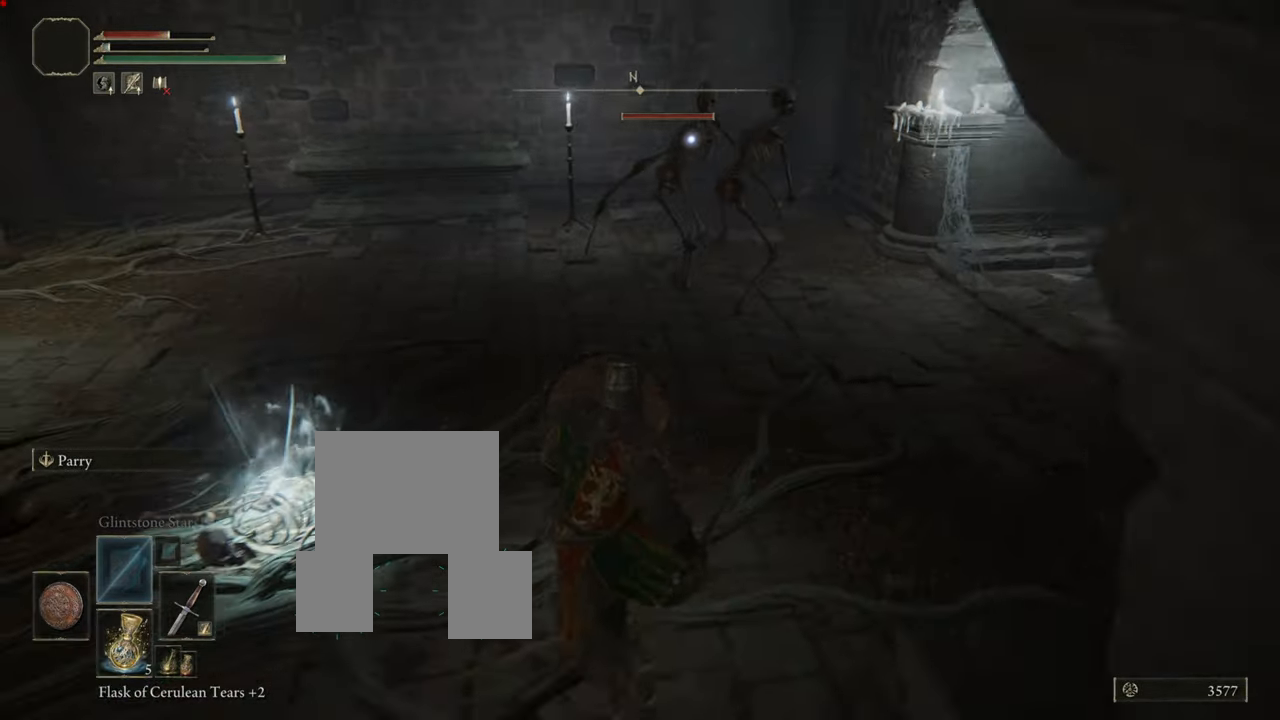
{"buttons": ["L1"], "left_stick": "left", "right_stick": "center", "events": [[216, "left_stick", "left"], [333, "L2", "down"], [383, "L2", "up"]]}
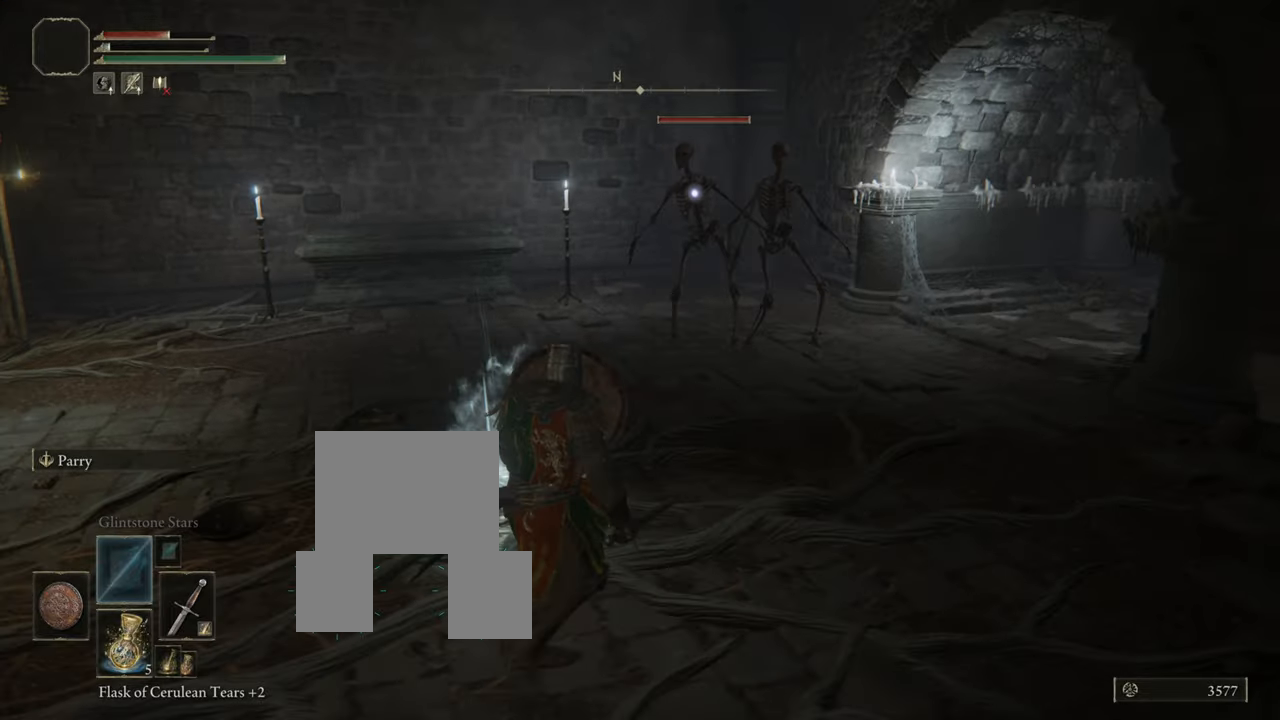
{"buttons": ["L1"], "left_stick": "center", "right_stick": "center", "events": [[134, "R1", "down"], [234, "left_stick", "center"], [284, "R1", "up"], [317, "left_stick", "up-right"], [384, "R1", "down"], [434, "left_stick", "center"], [501, "R1", "up"]]}
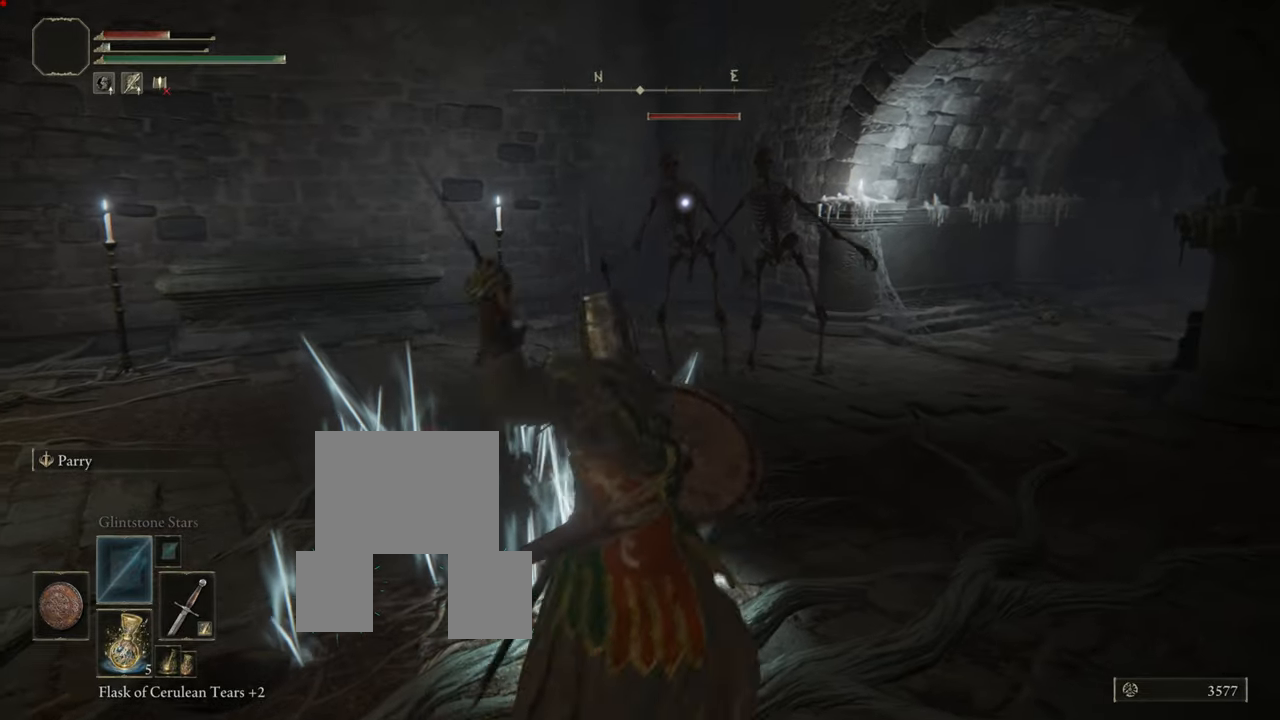
{"buttons": ["L1"], "left_stick": "down-left", "right_stick": "center", "events": [[50, "R1", "down"], [100, "left_stick", "down"], [150, "R1", "up"], [150, "left_stick", "down-left"], [217, "R1", "down"], [317, "R1", "up"]]}
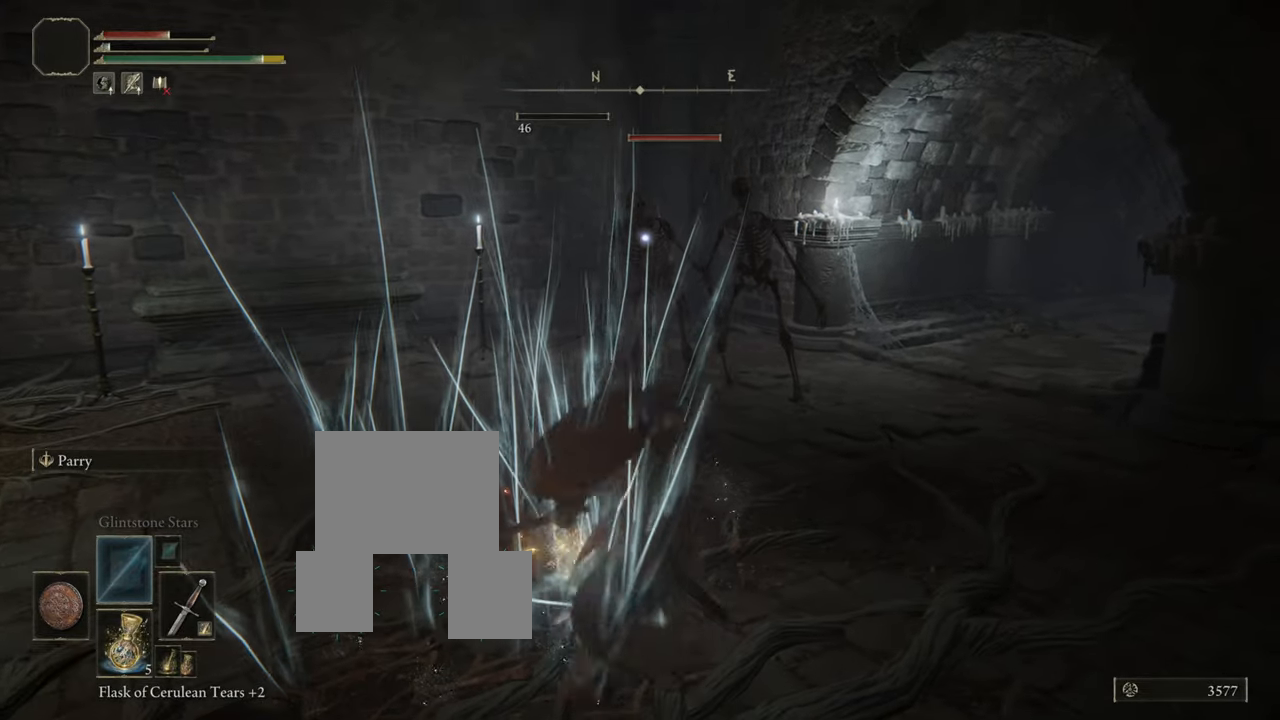
{"buttons": ["L1"], "left_stick": "down-left", "right_stick": "center", "events": []}
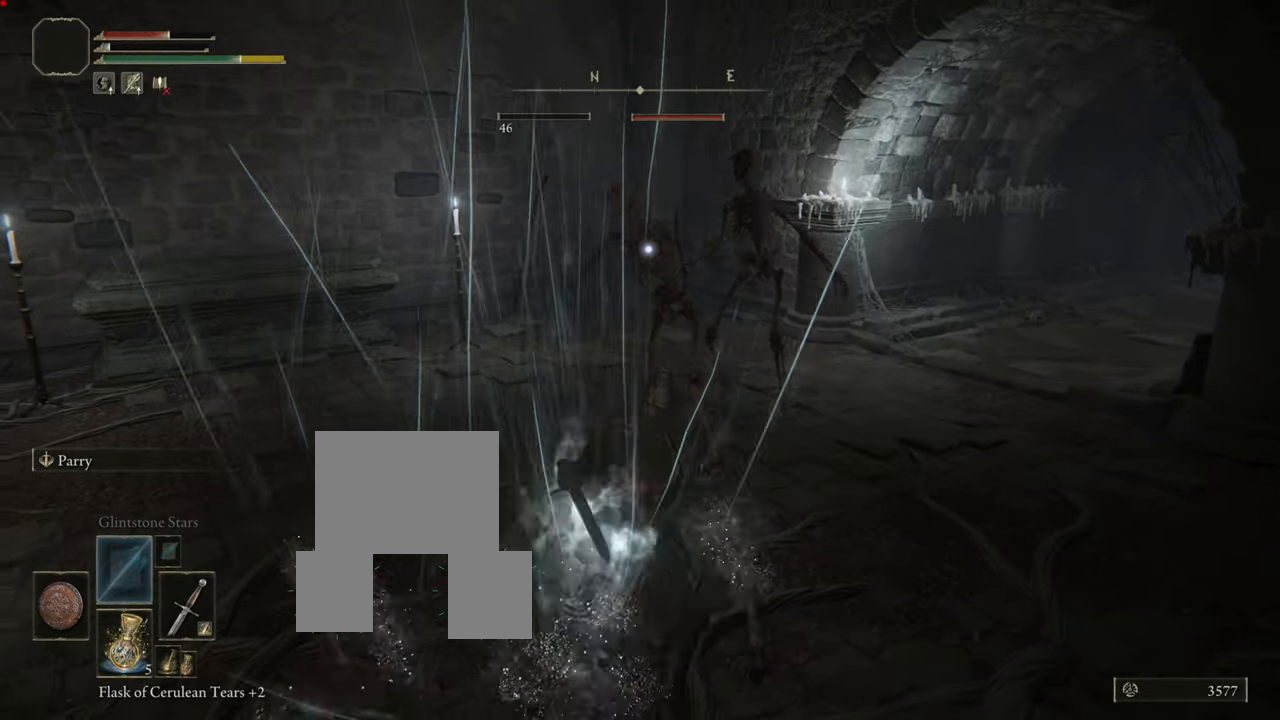
{"buttons": ["L1"], "left_stick": "down-left", "right_stick": "center", "events": []}
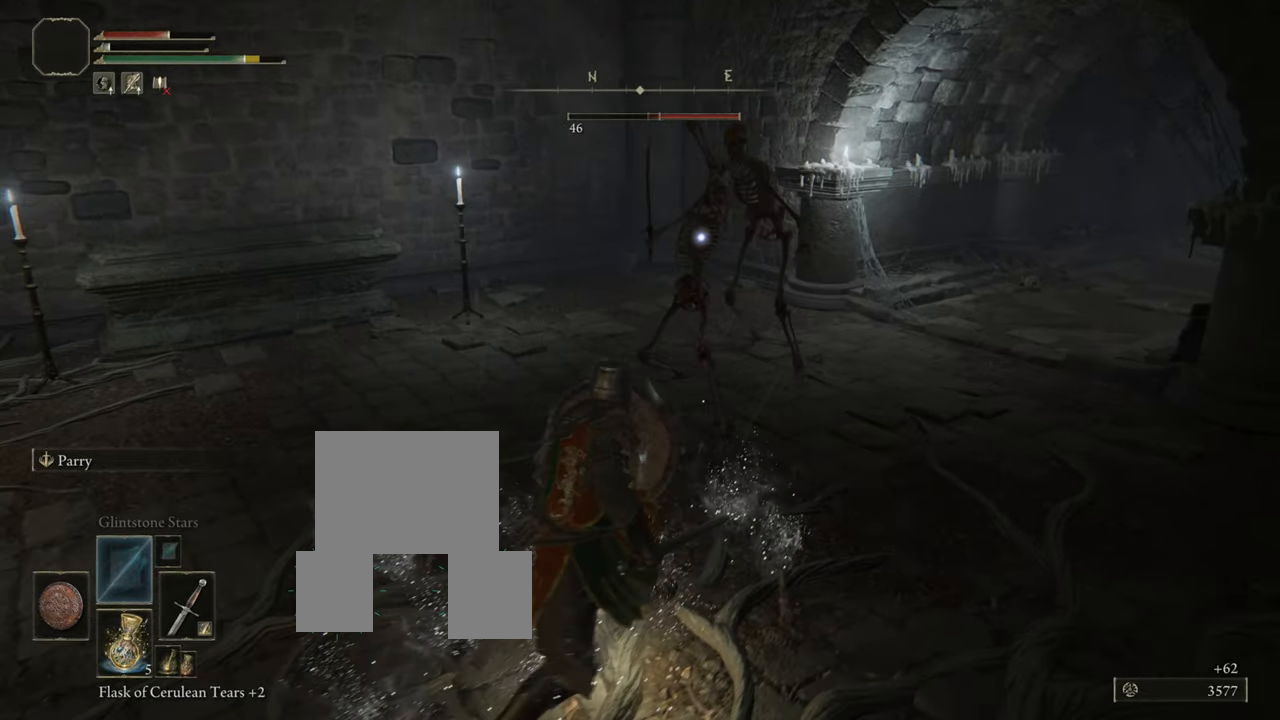
{"buttons": ["L1"], "left_stick": "left", "right_stick": "center", "events": [[184, "CROSS", "down"], [184, "left_stick", "left"], [234, "CROSS", "up"]]}
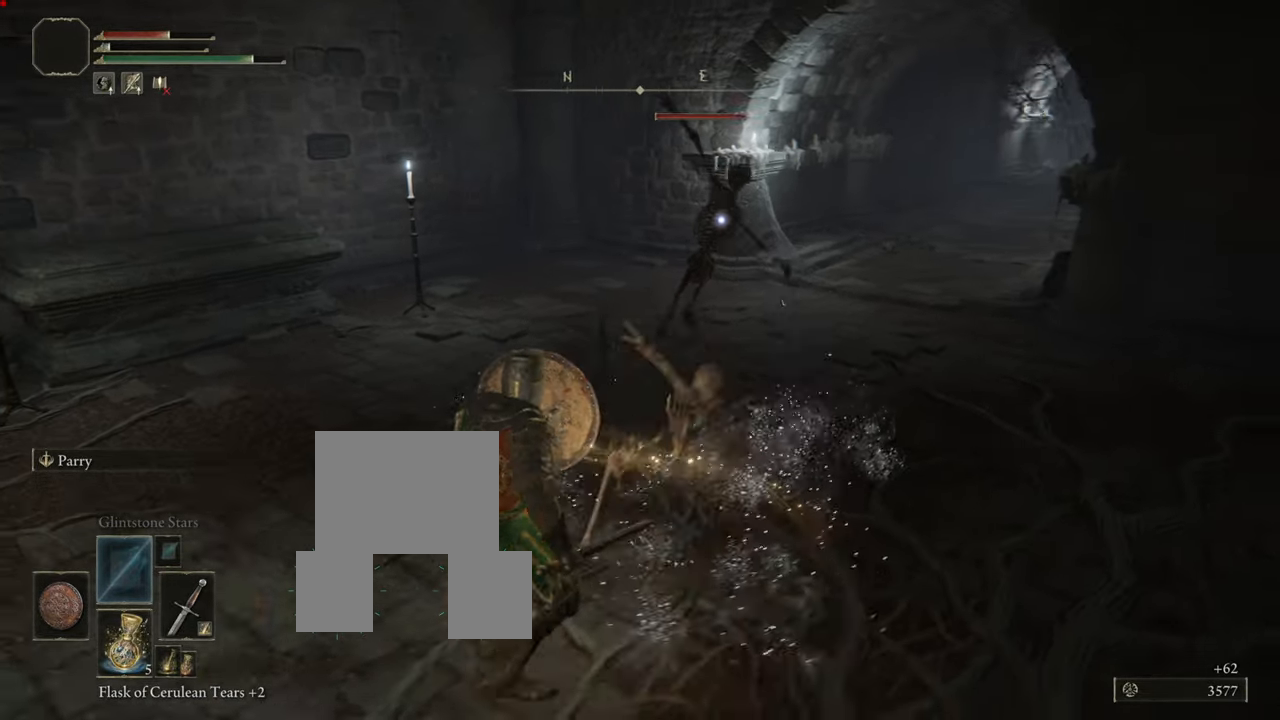
{"buttons": ["L1"], "left_stick": "left", "right_stick": "center", "events": []}
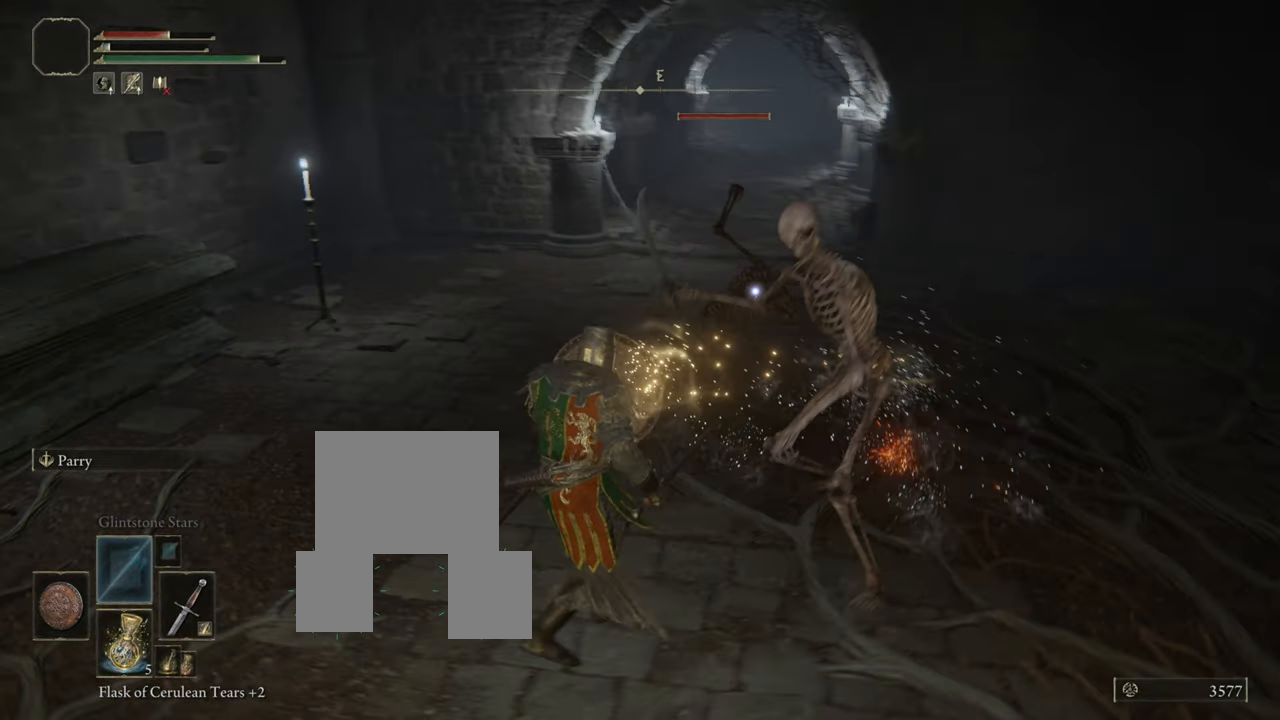
{"buttons": ["L1"], "left_stick": "left", "right_stick": "center", "events": []}
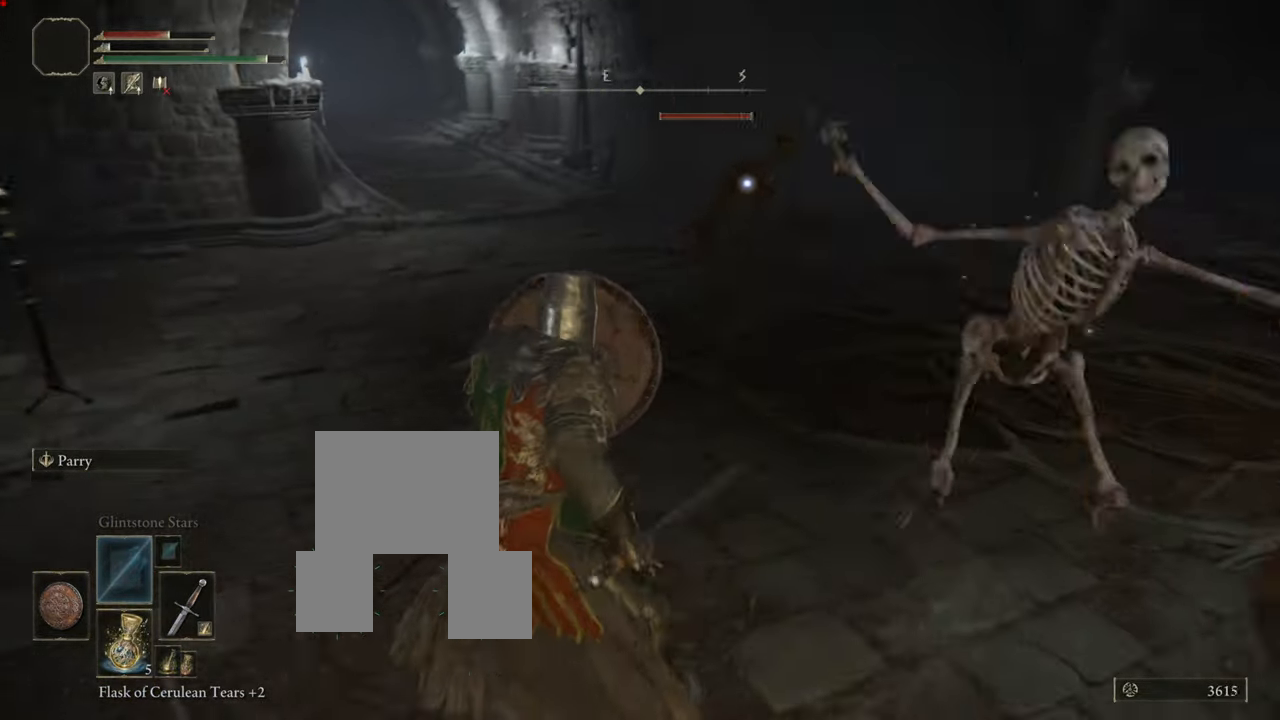
{"buttons": ["L1"], "left_stick": "left", "right_stick": "center", "events": []}
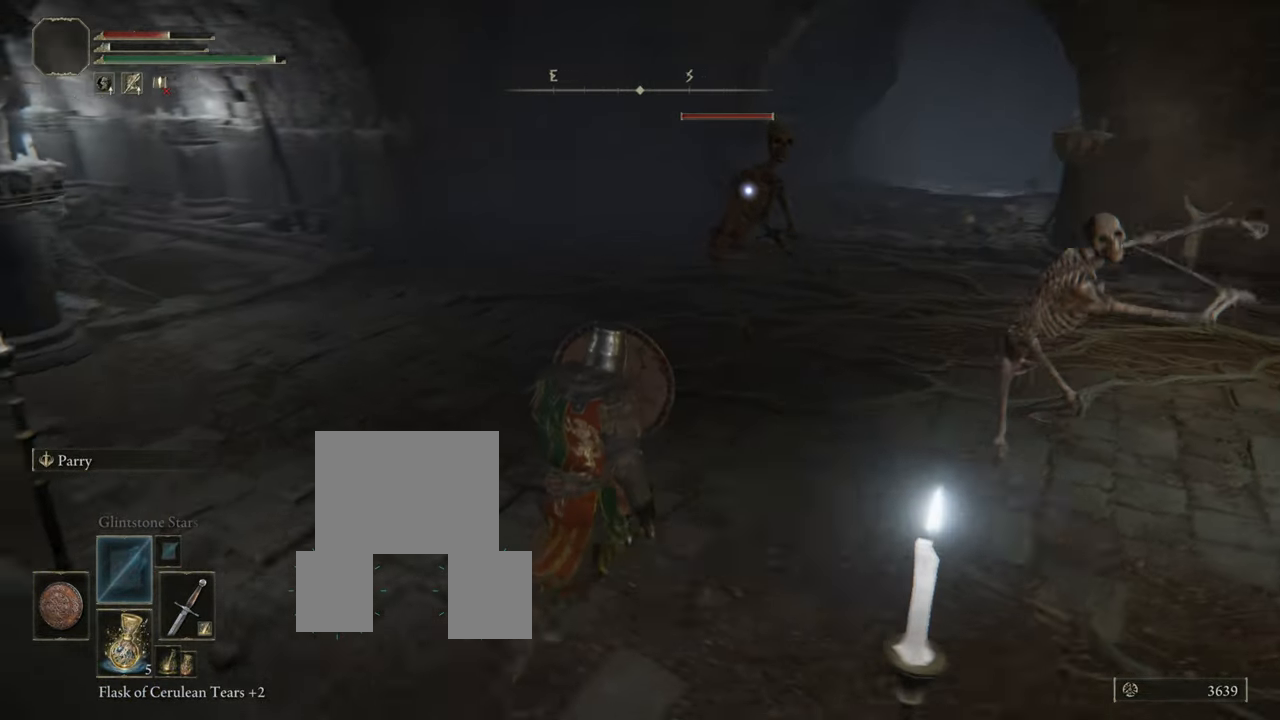
{"buttons": ["L1"], "left_stick": "left", "right_stick": "center", "events": []}
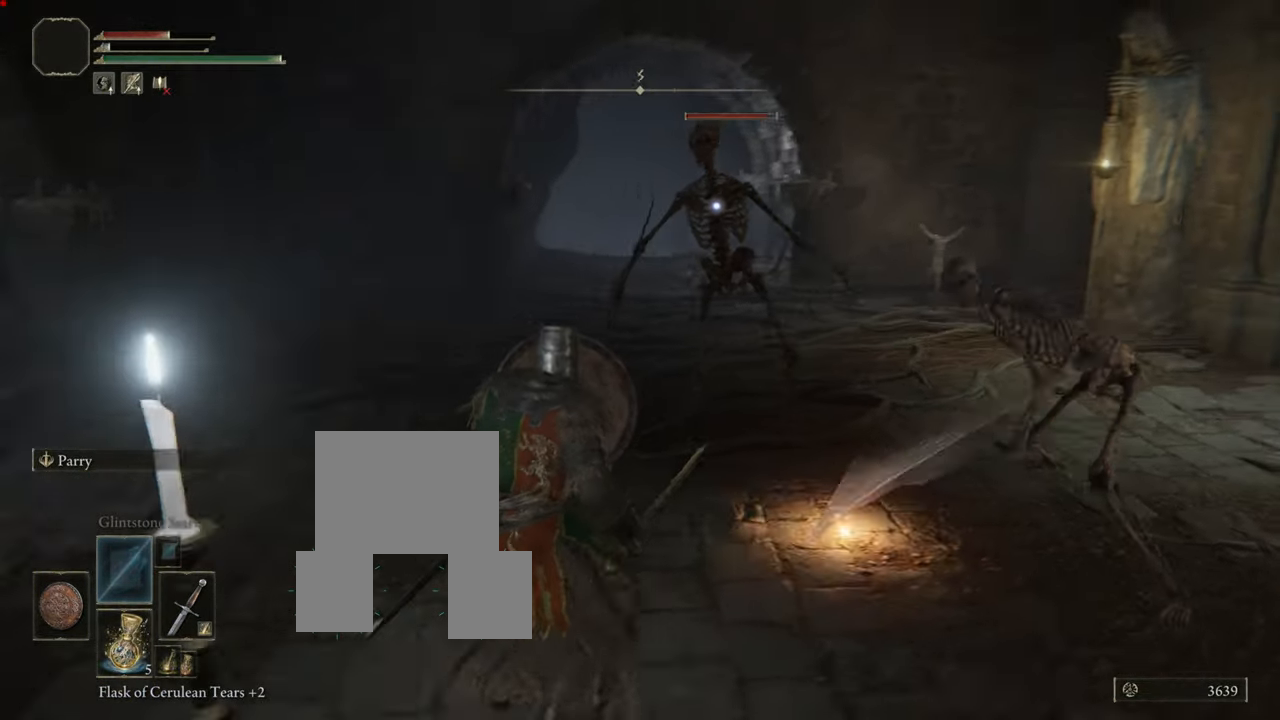
{"buttons": ["L1"], "left_stick": "left", "right_stick": "center", "events": []}
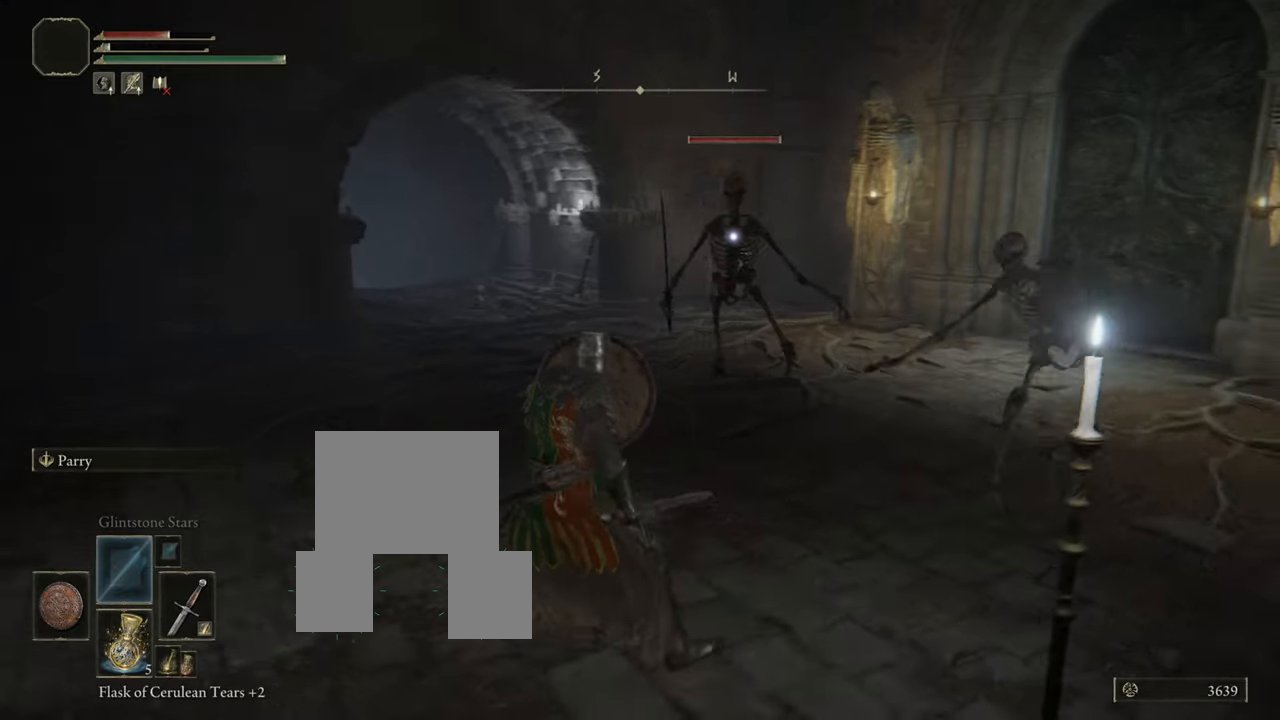
{"buttons": ["L1"], "left_stick": "center", "right_stick": "center", "events": [[83, "left_stick", "center"], [217, "DPAD_RIGHT", "down"], [333, "DPAD_RIGHT", "up"]]}
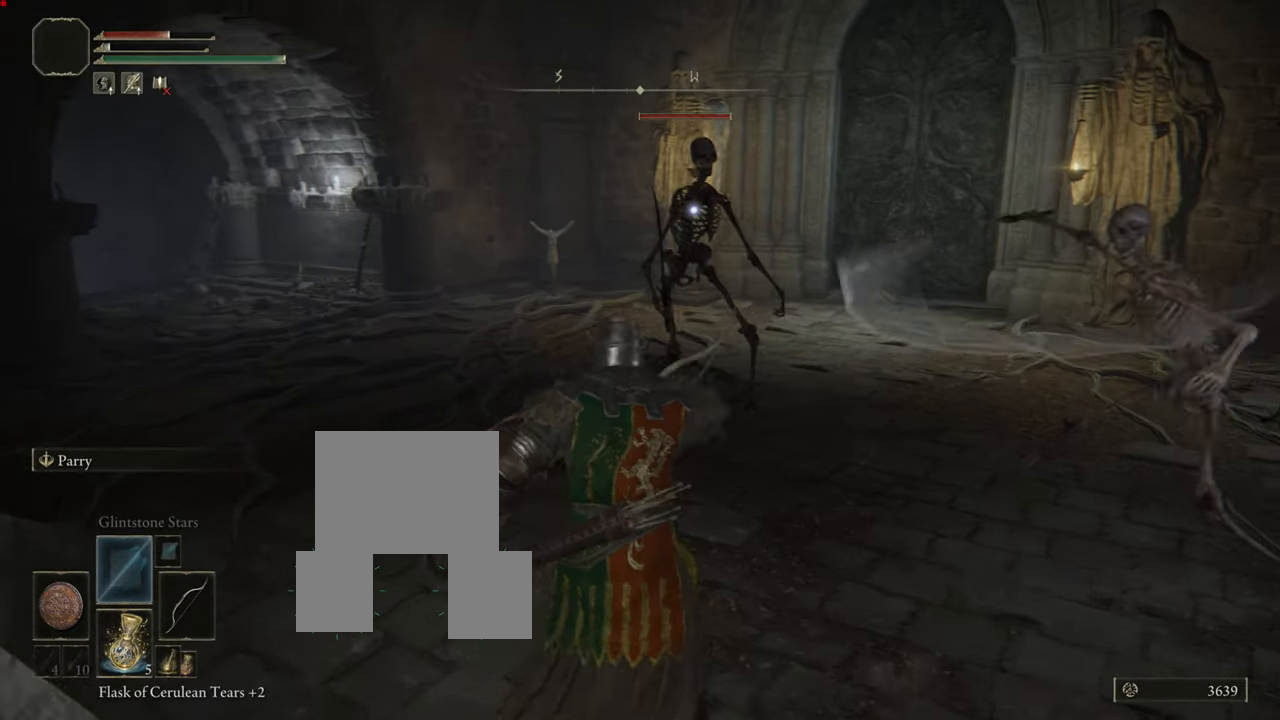
{"buttons": ["L1"], "left_stick": "left", "right_stick": "center", "events": [[17, "left_stick", "down"], [184, "left_stick", "down-left"], [467, "left_stick", "left"]]}
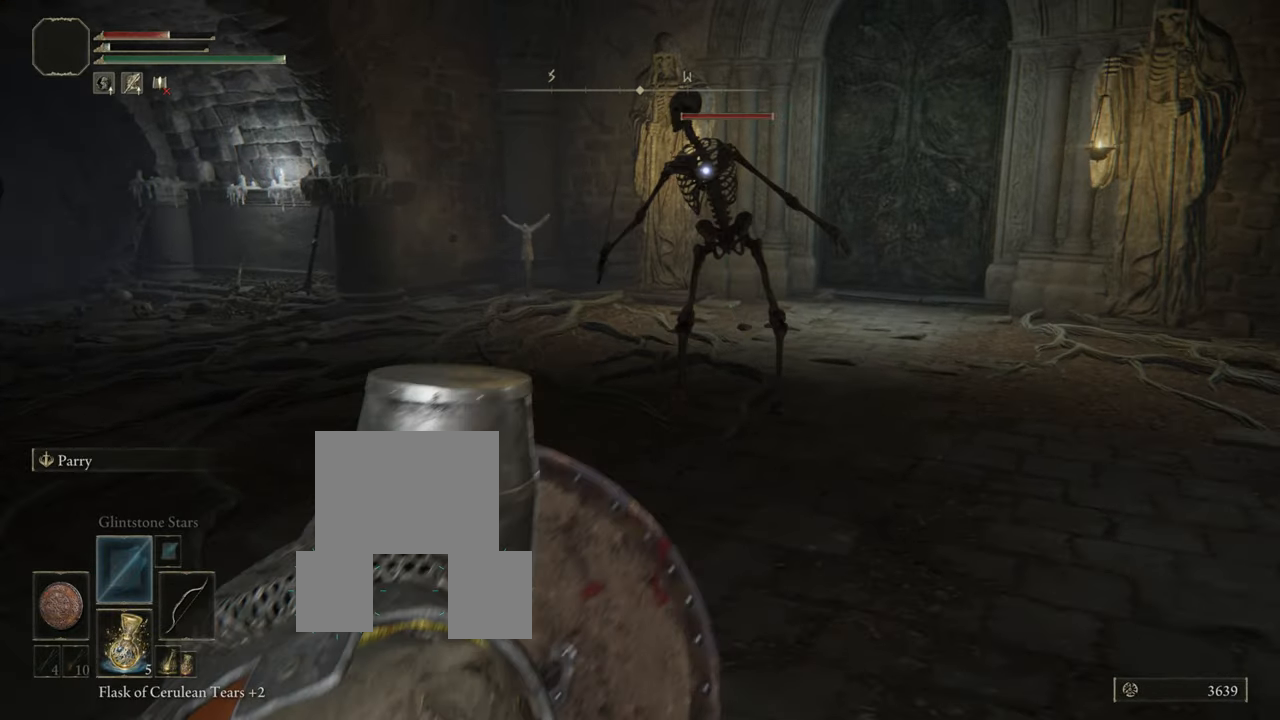
{"buttons": ["L1"], "left_stick": "center", "right_stick": "center", "events": [[100, "left_stick", "up-left"], [200, "left_stick", "center"], [283, "DPAD_RIGHT", "down"], [417, "DPAD_RIGHT", "up"]]}
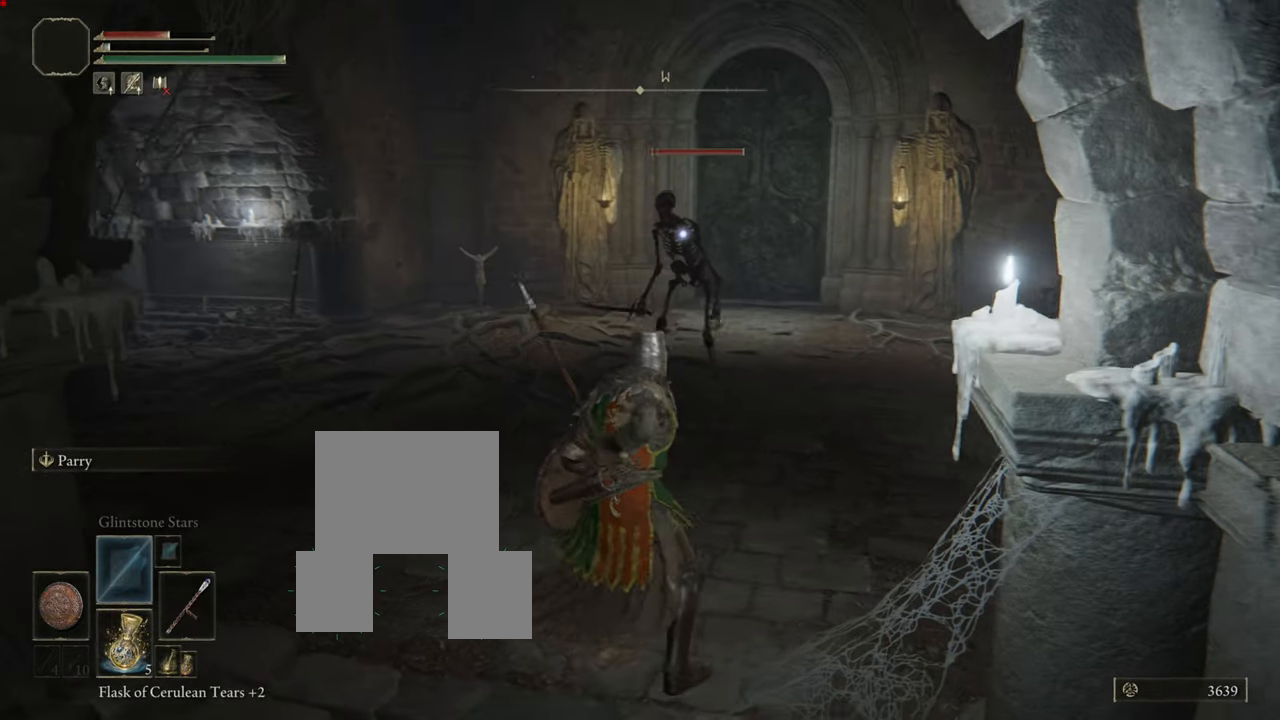
{"buttons": ["L1"], "left_stick": "down-left", "right_stick": "center", "events": [[50, "left_stick", "down"], [334, "left_stick", "down-left"]]}
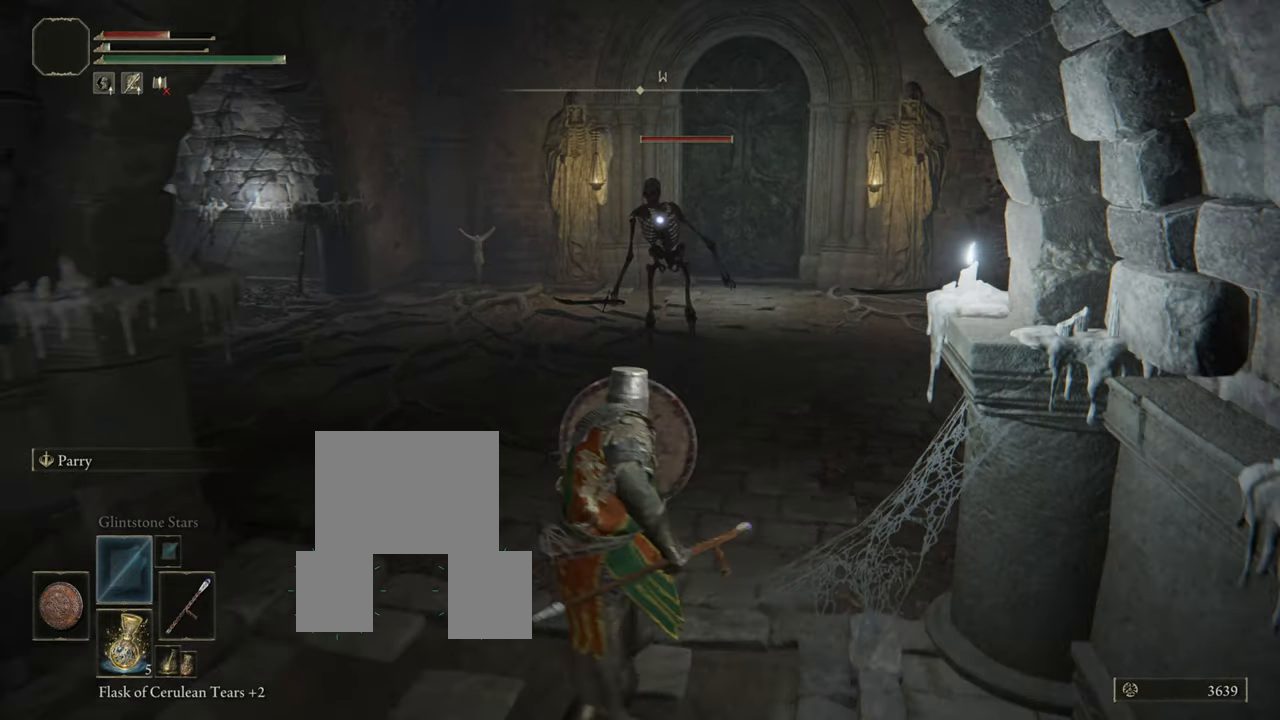
{"buttons": ["L1", "R1"], "left_stick": "down", "right_stick": "center", "events": [[133, "left_stick", "down"], [217, "R1", "down"]]}
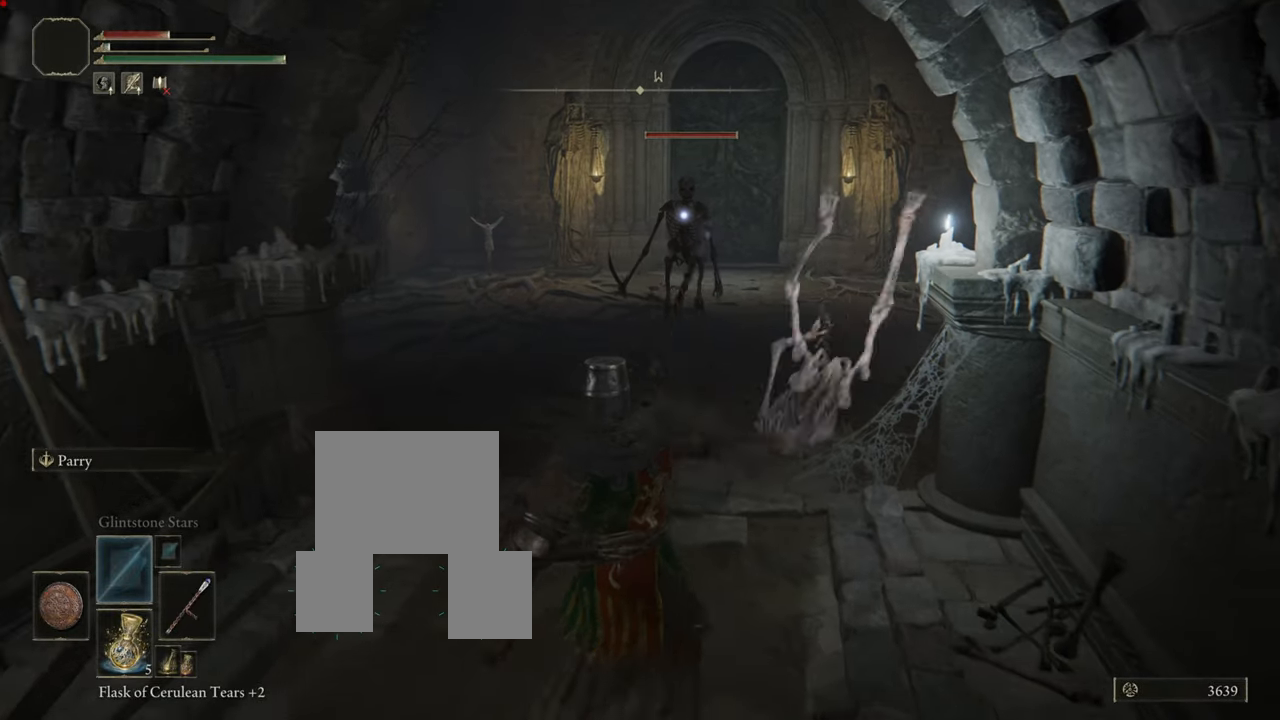
{"buttons": ["L1", "R1"], "left_stick": "down", "right_stick": "center", "events": []}